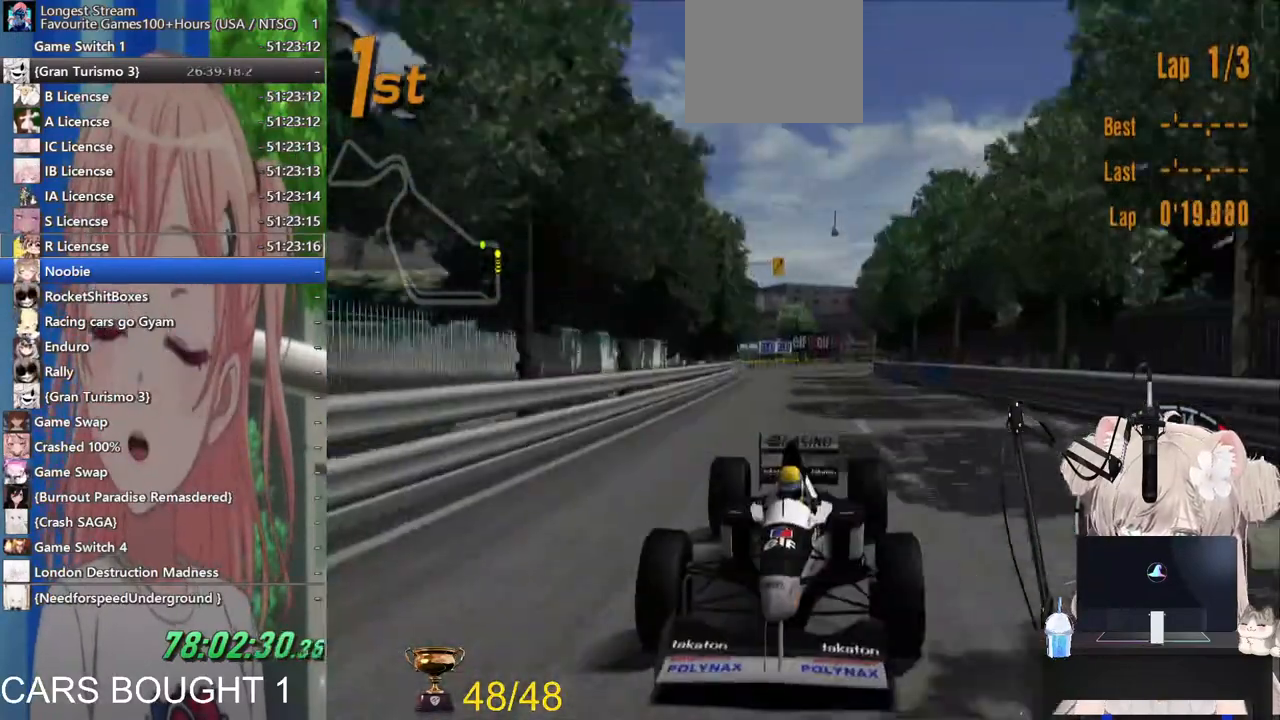
Gameplay with a controller (PlayStation layout); each line is a JSON object with the inputs held at the frame after it (dt_ms = milliseconds from this image to that frame). "events" lists button and stick changes between this image and that frame as [ms after this image, input, new state], when the widget could be followed in between.
{"dt_ms": 500, "buttons": ["R2"], "left_stick": "center", "right_stick": "center", "events": [[217, "L1", "up"]]}
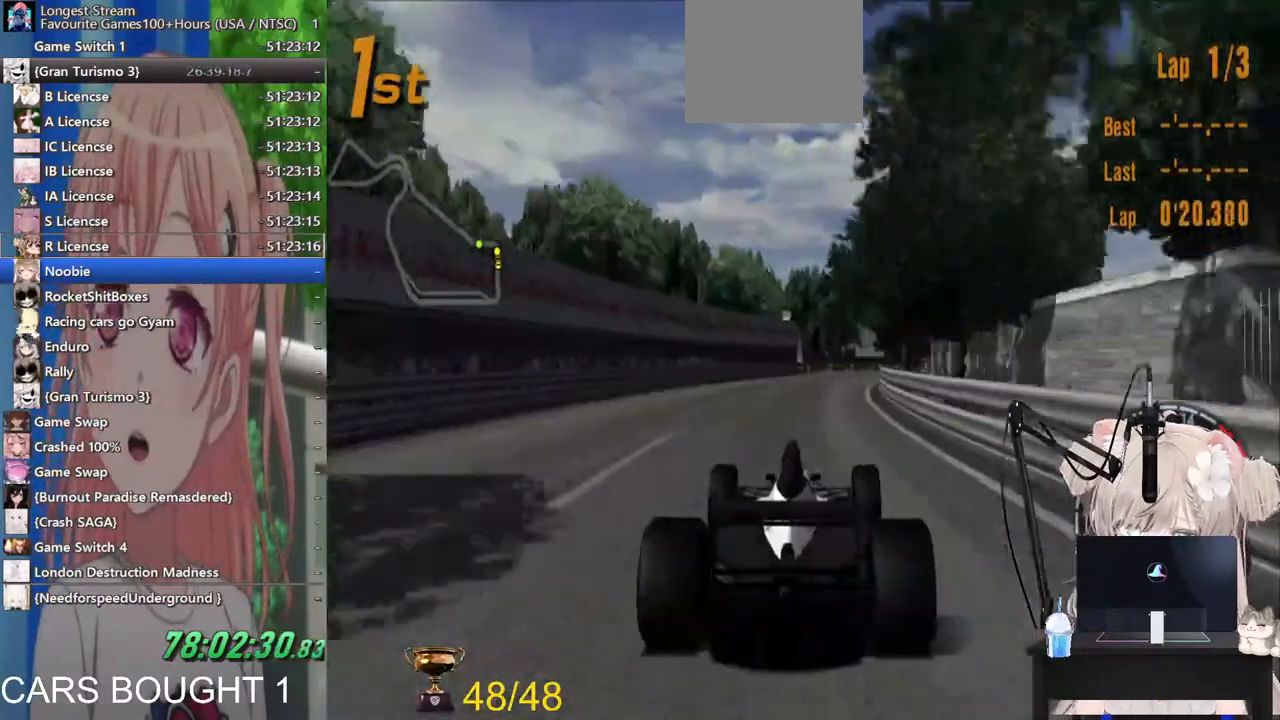
{"dt_ms": 500, "buttons": ["R2"], "left_stick": "right", "right_stick": "center", "events": [[50, "left_stick", "right"]]}
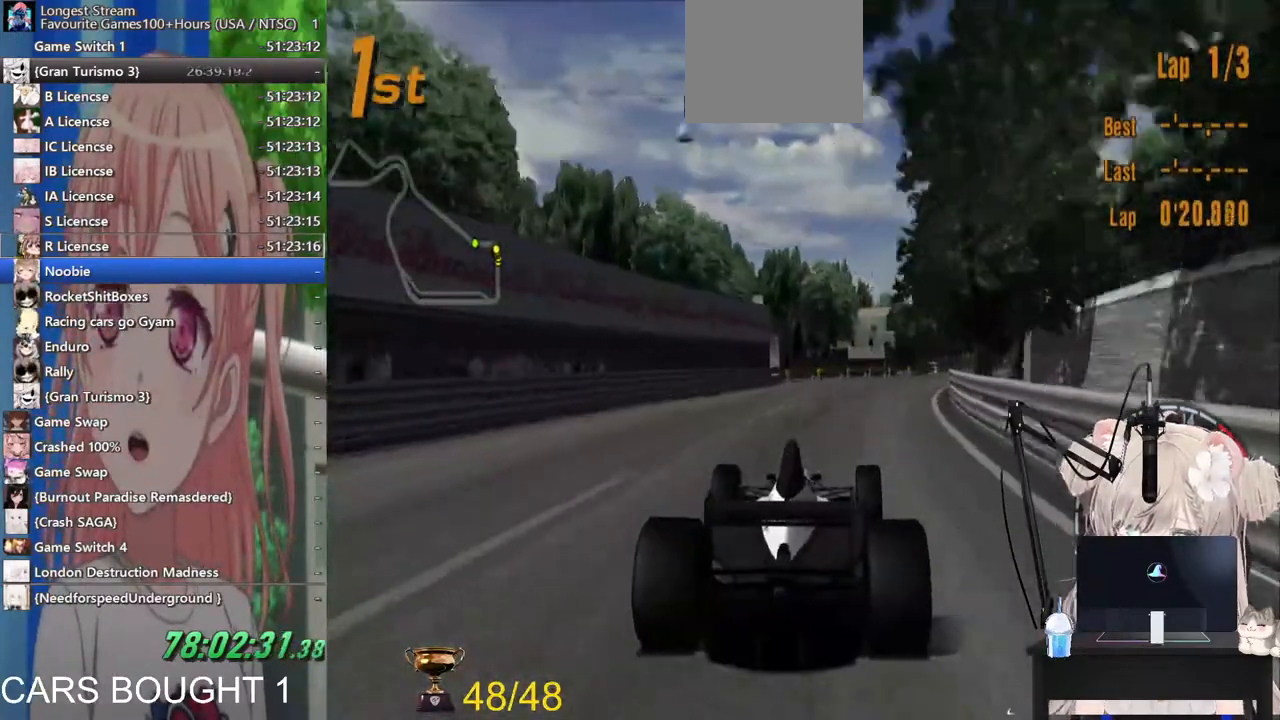
{"dt_ms": 500, "buttons": ["R2"], "left_stick": "right", "right_stick": "center", "events": []}
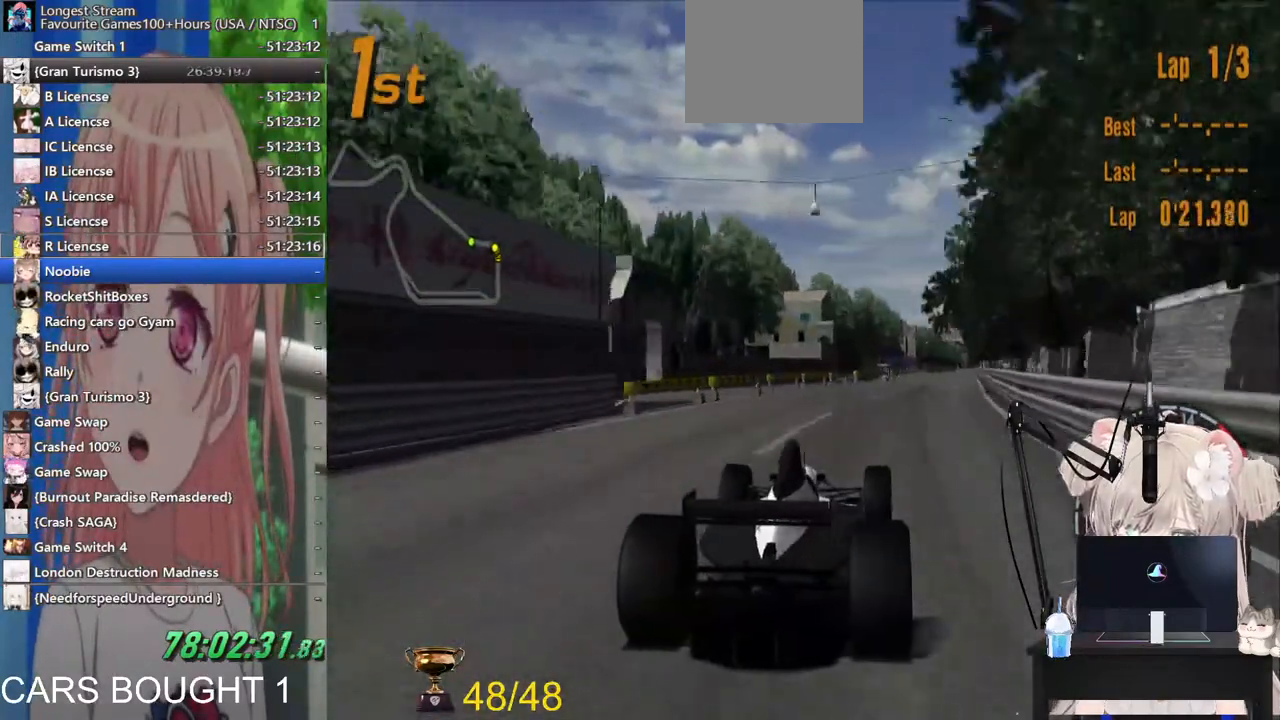
{"dt_ms": 500, "buttons": ["R2"], "left_stick": "center", "right_stick": "center", "events": [[117, "CROSS", "down"], [267, "left_stick", "left"], [283, "CROSS", "up"], [400, "left_stick", "center"]]}
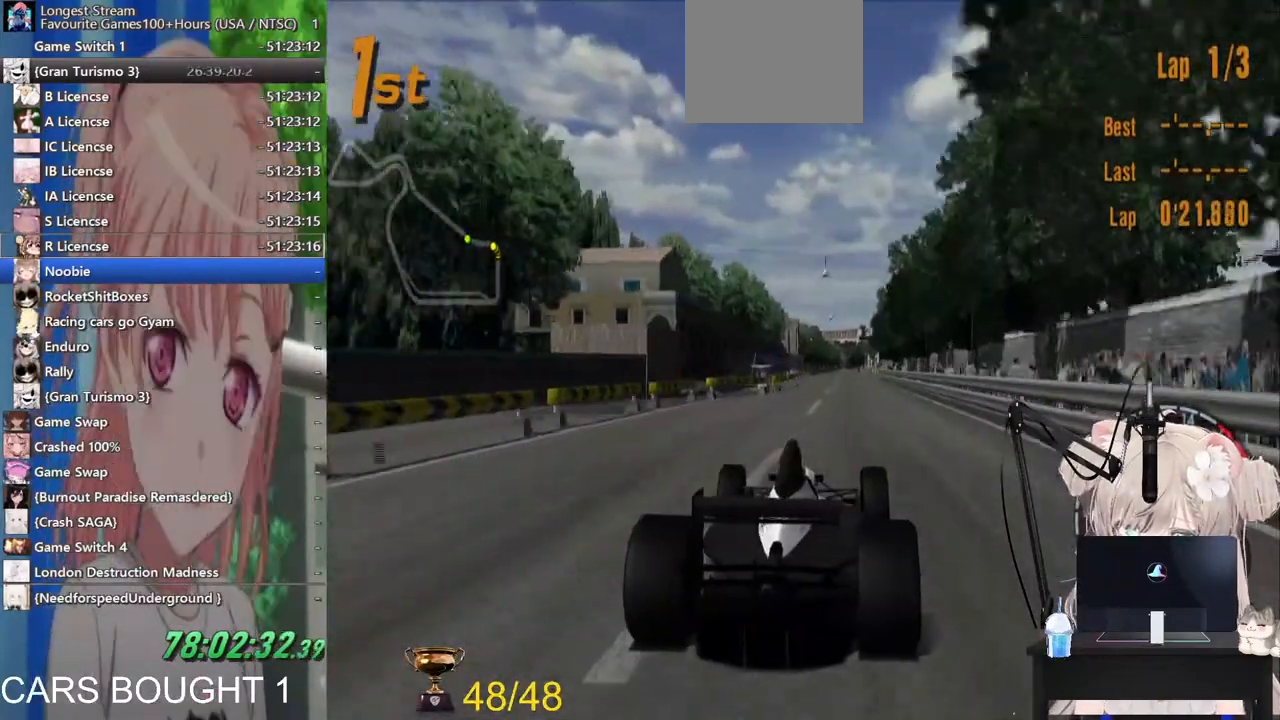
{"dt_ms": 500, "buttons": ["R2"], "left_stick": "center", "right_stick": "center", "events": [[117, "left_stick", "left"], [267, "left_stick", "center"]]}
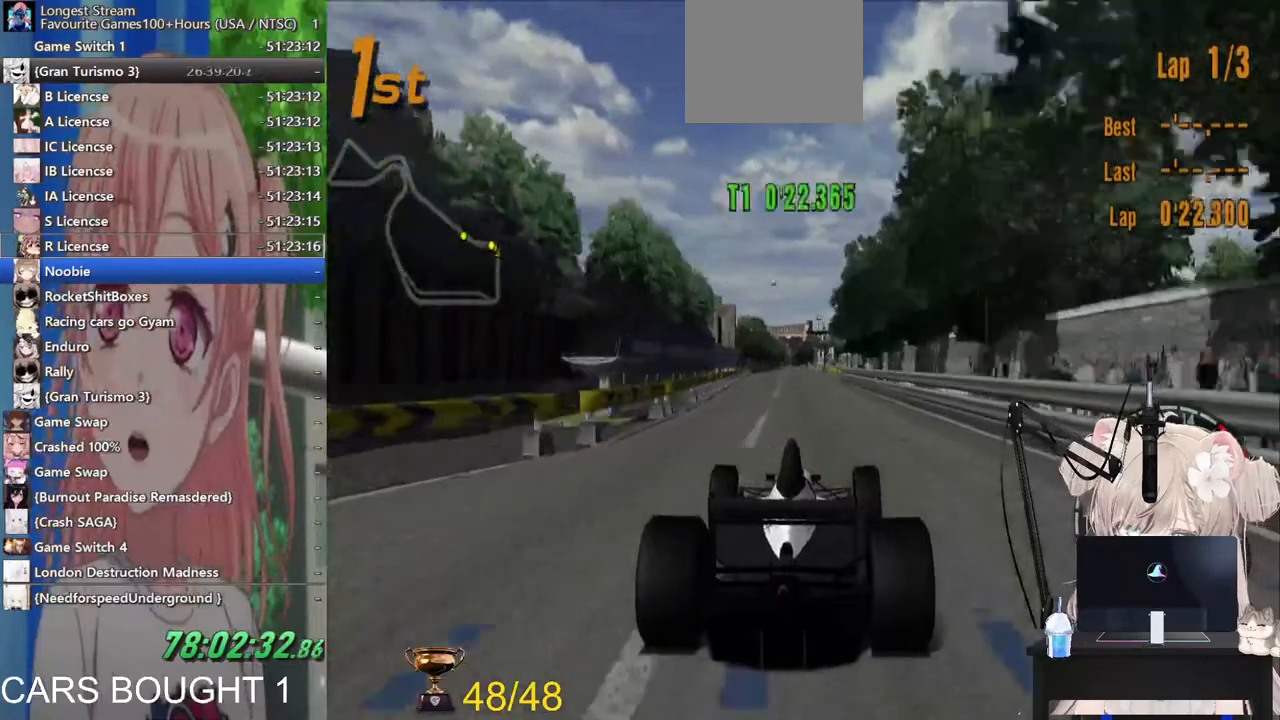
{"dt_ms": 500, "buttons": ["R2"], "left_stick": "center", "right_stick": "center", "events": []}
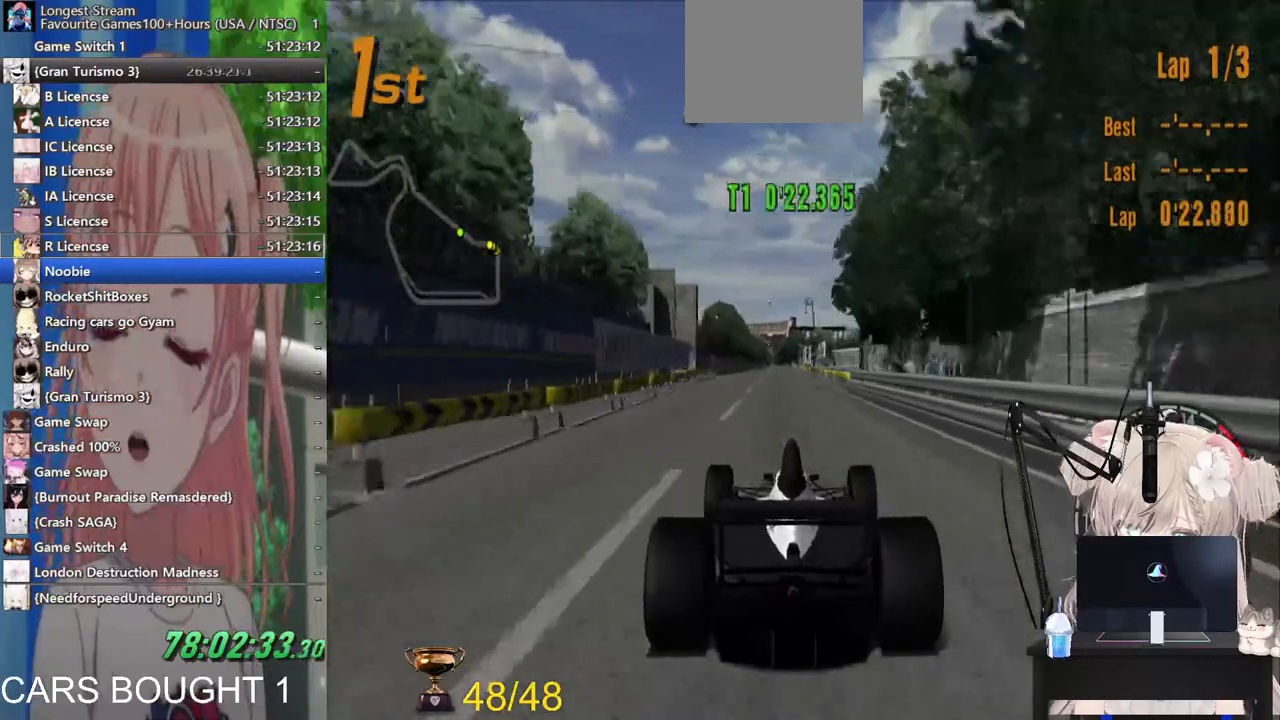
{"dt_ms": 500, "buttons": ["R2"], "left_stick": "center", "right_stick": "center", "events": []}
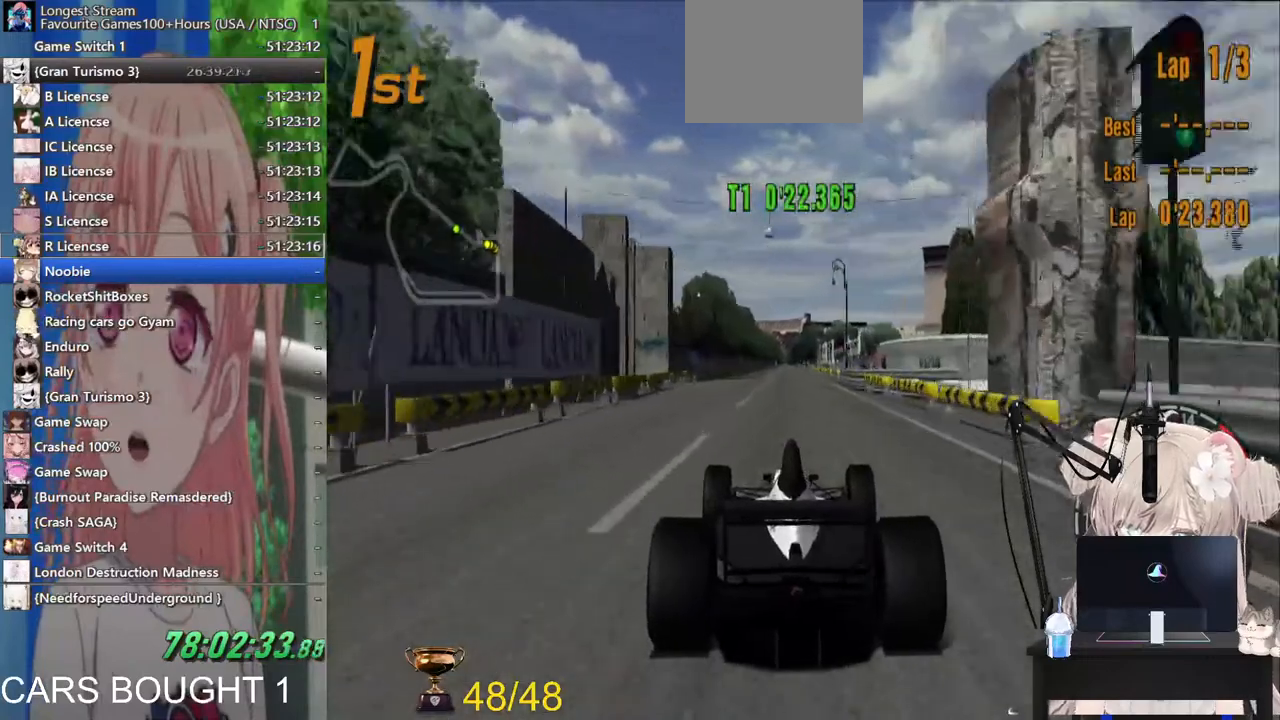
{"dt_ms": 500, "buttons": ["R2"], "left_stick": "center", "right_stick": "center", "events": []}
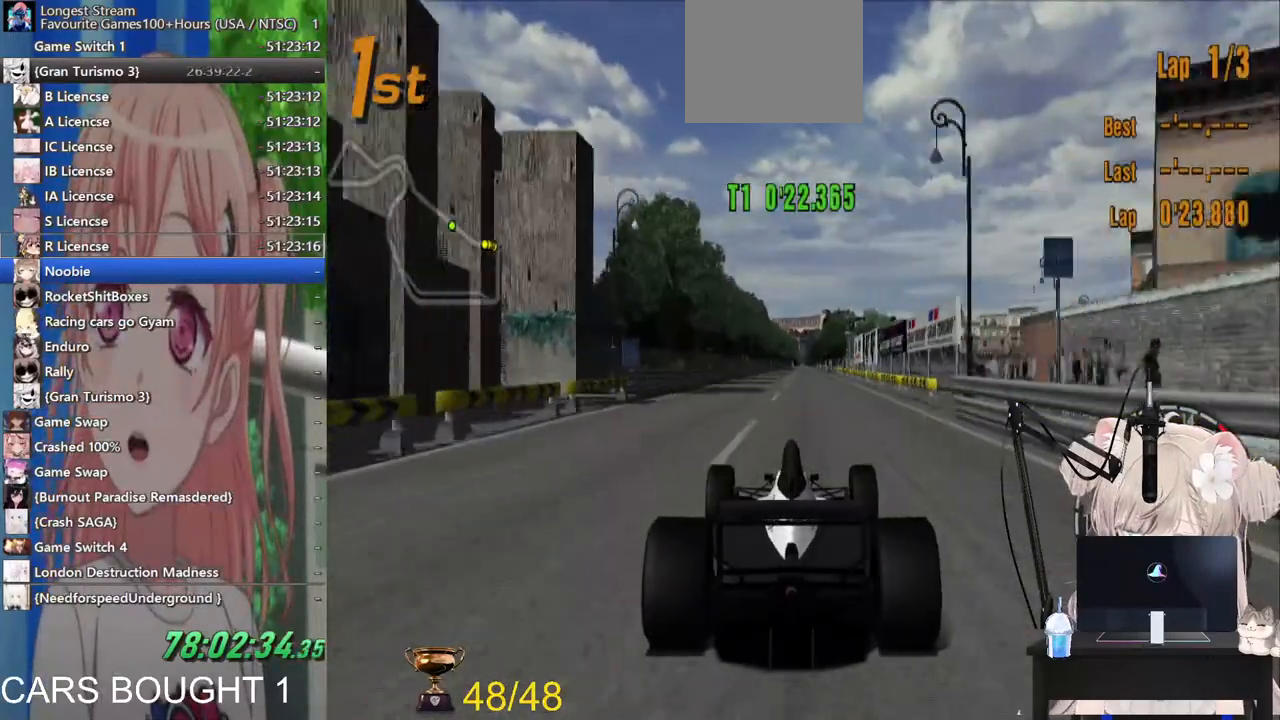
{"dt_ms": 500, "buttons": ["R2"], "left_stick": "center", "right_stick": "center", "events": []}
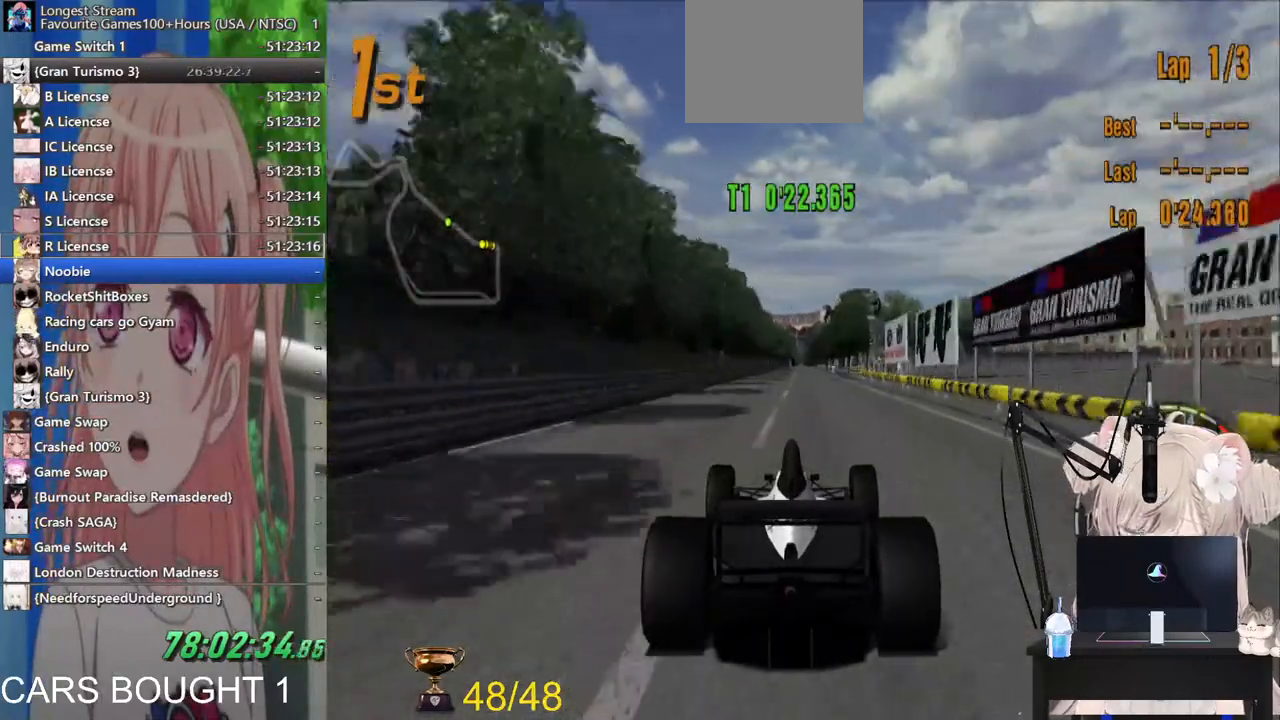
{"dt_ms": 500, "buttons": ["CROSS", "R2"], "left_stick": "center", "right_stick": "center", "events": [[433, "CROSS", "down"]]}
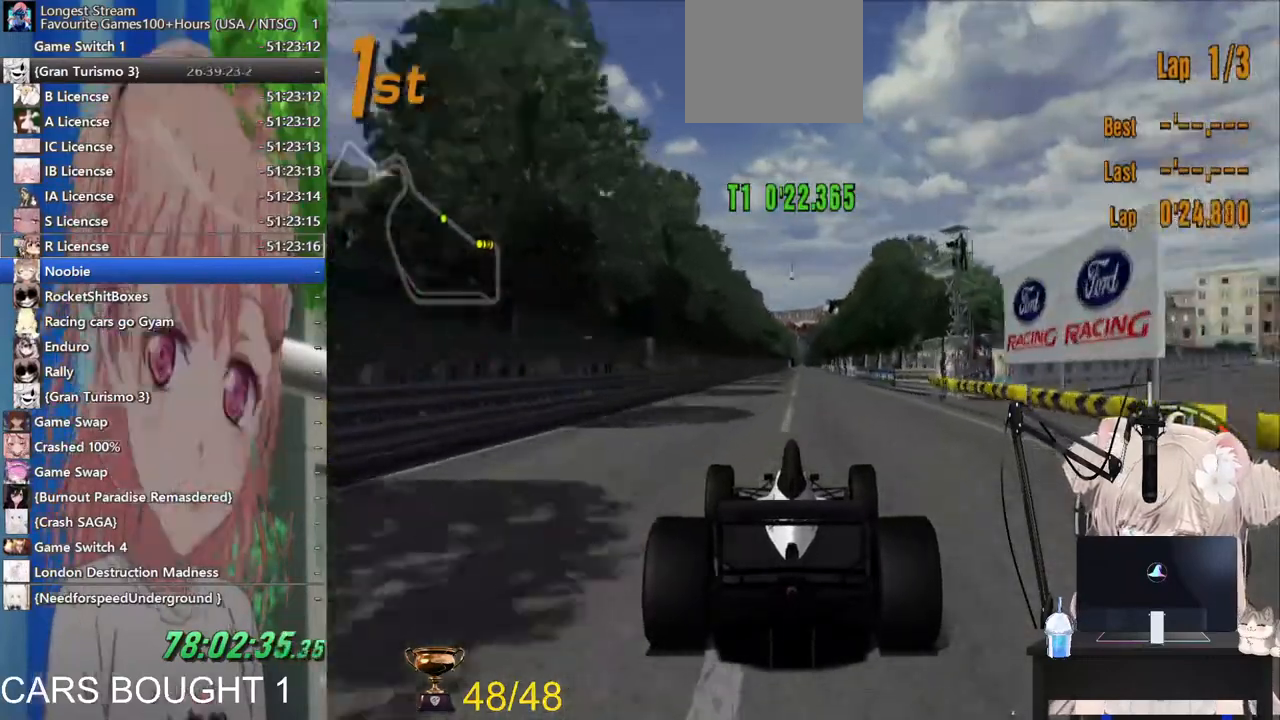
{"dt_ms": 500, "buttons": ["R2"], "left_stick": "center", "right_stick": "center", "events": [[117, "CROSS", "up"]]}
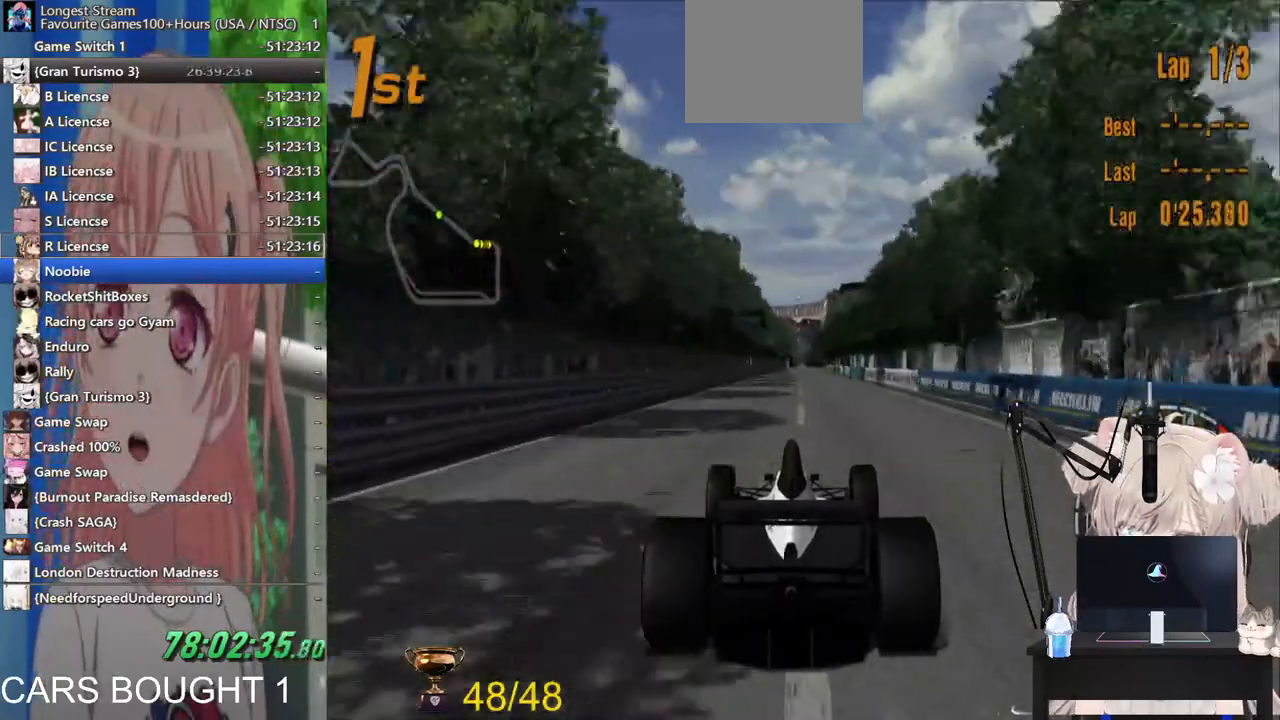
{"dt_ms": 500, "buttons": ["R2"], "left_stick": "center", "right_stick": "center", "events": []}
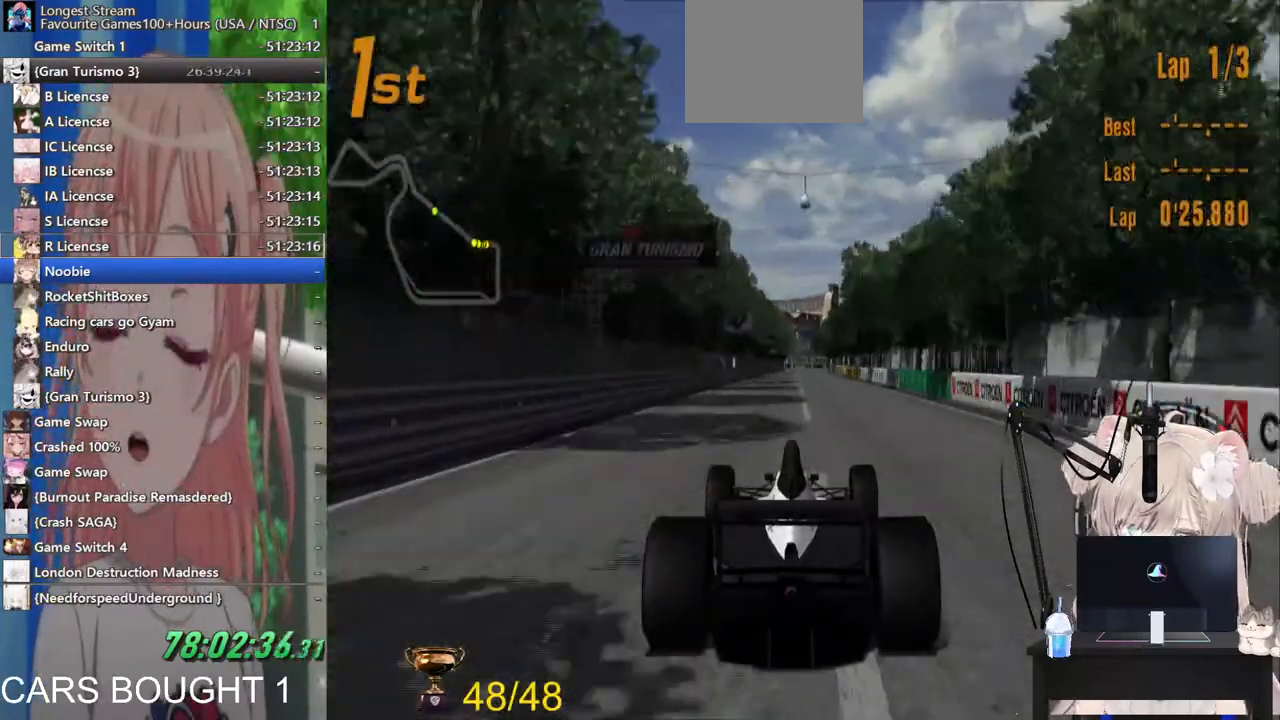
{"dt_ms": 500, "buttons": ["R2"], "left_stick": "center", "right_stick": "center", "events": []}
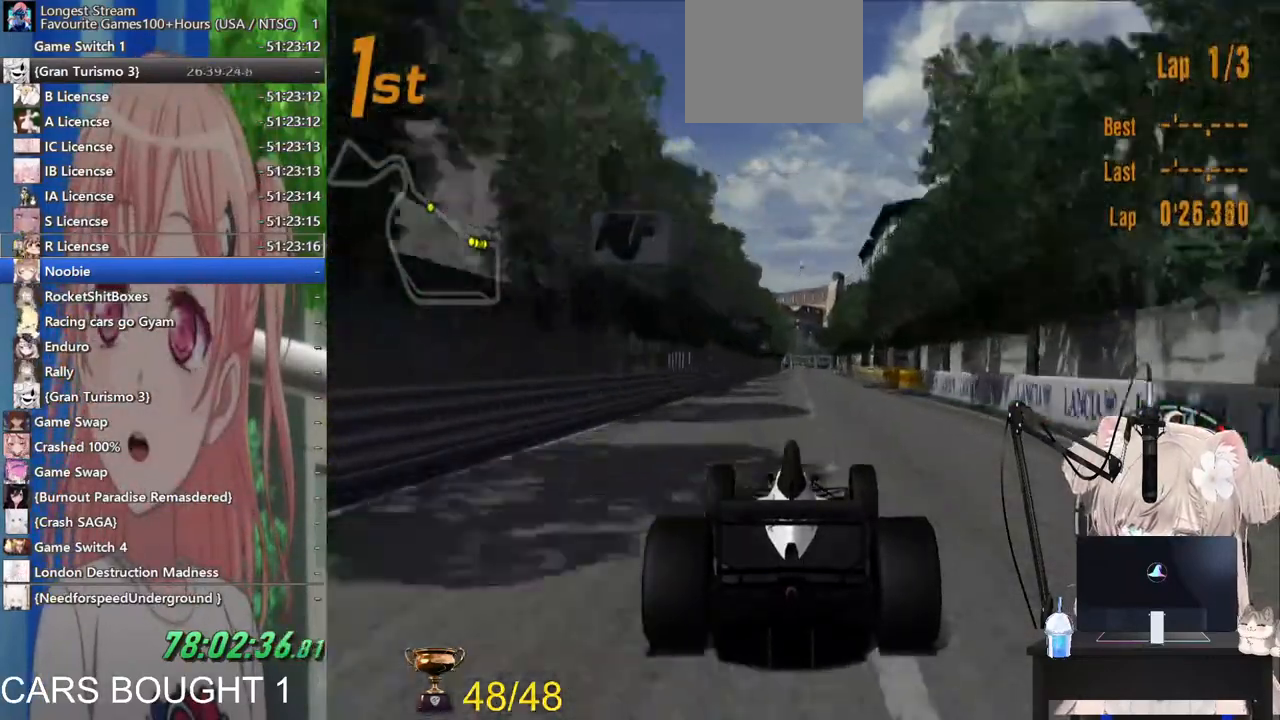
{"dt_ms": 500, "buttons": ["R2"], "left_stick": "center", "right_stick": "center", "events": []}
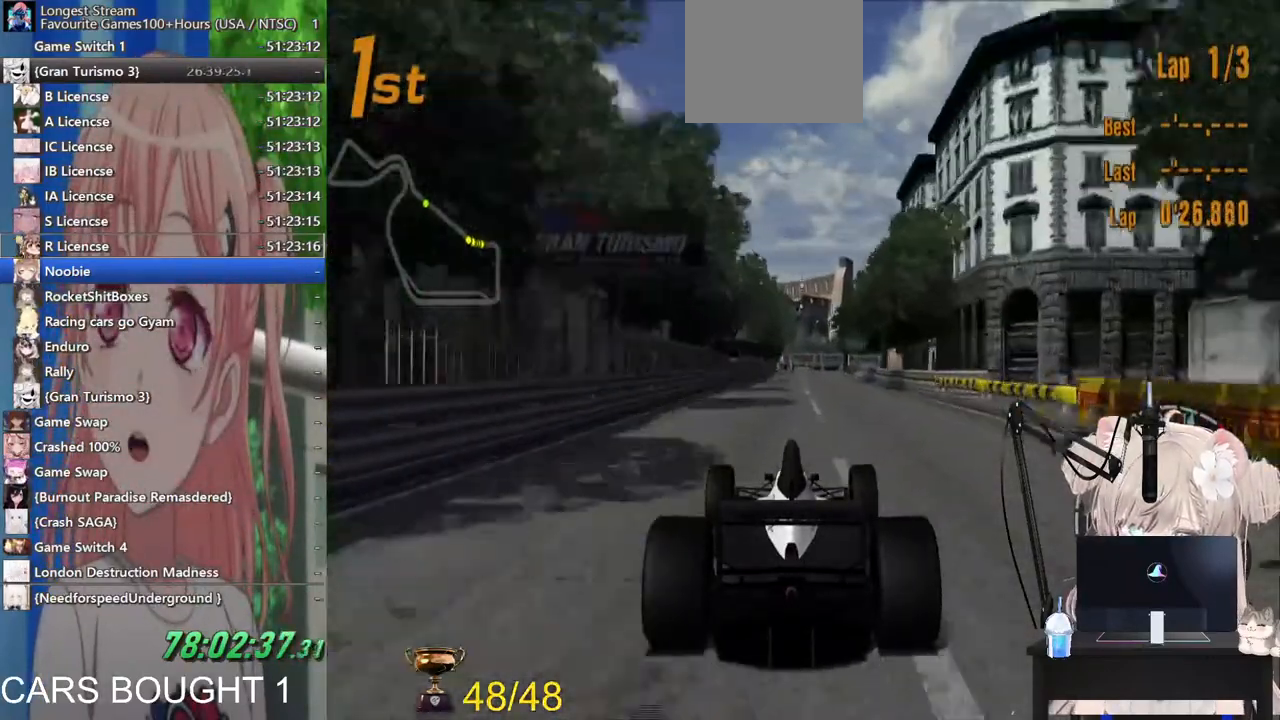
{"dt_ms": 500, "buttons": ["R2"], "left_stick": "right", "right_stick": "center", "events": [[267, "left_stick", "right"]]}
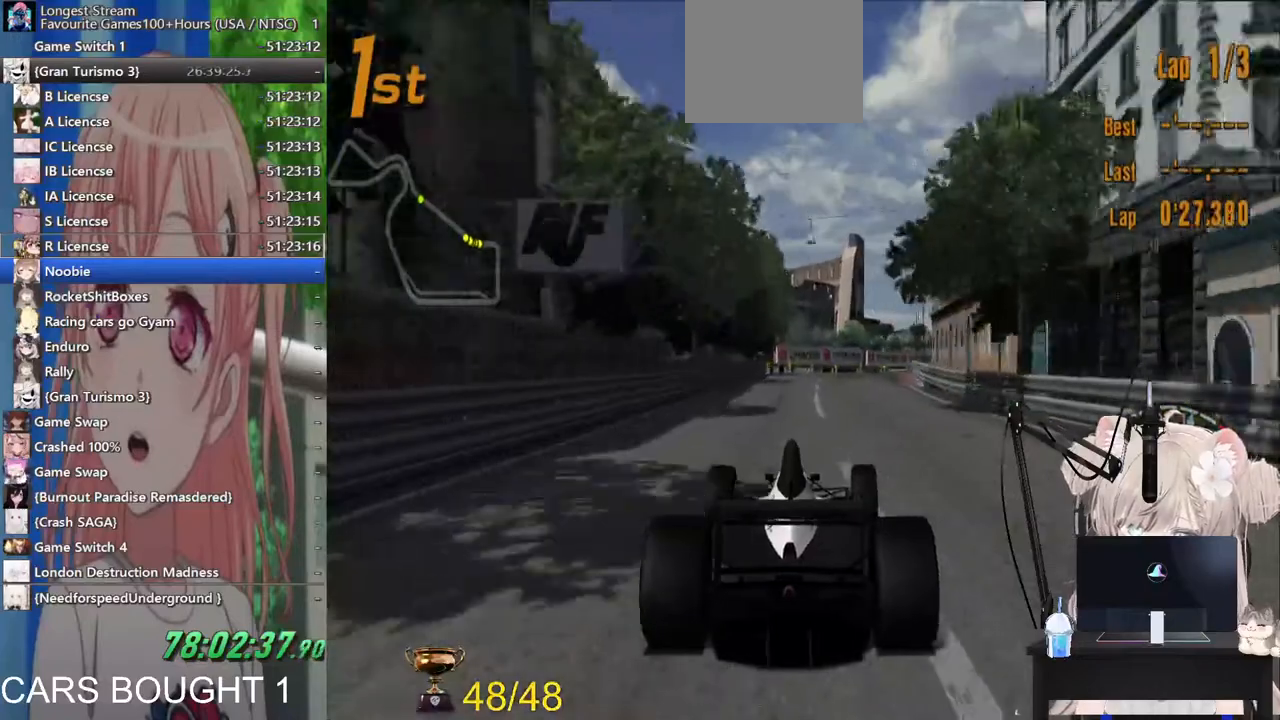
{"dt_ms": 500, "buttons": ["R2"], "left_stick": "right", "right_stick": "center", "events": []}
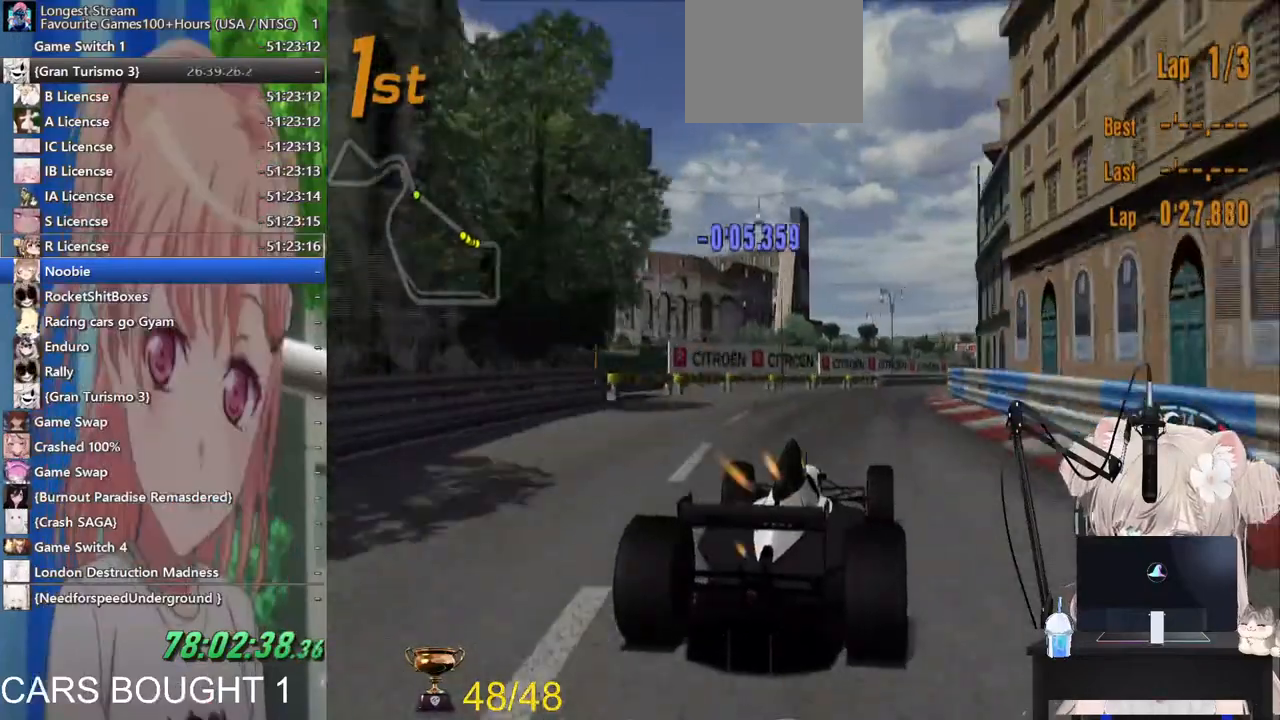
{"dt_ms": 500, "buttons": ["R2"], "left_stick": "right", "right_stick": "center", "events": []}
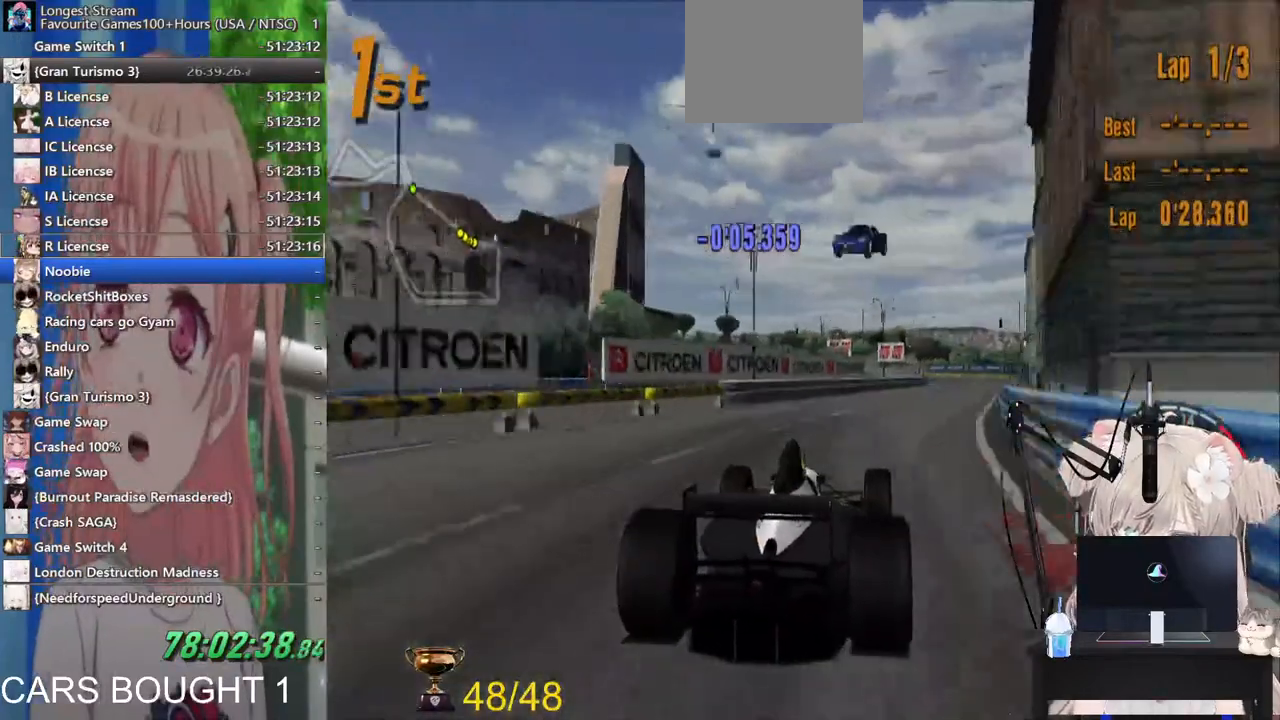
{"dt_ms": 500, "buttons": ["R2"], "left_stick": "right", "right_stick": "center", "events": []}
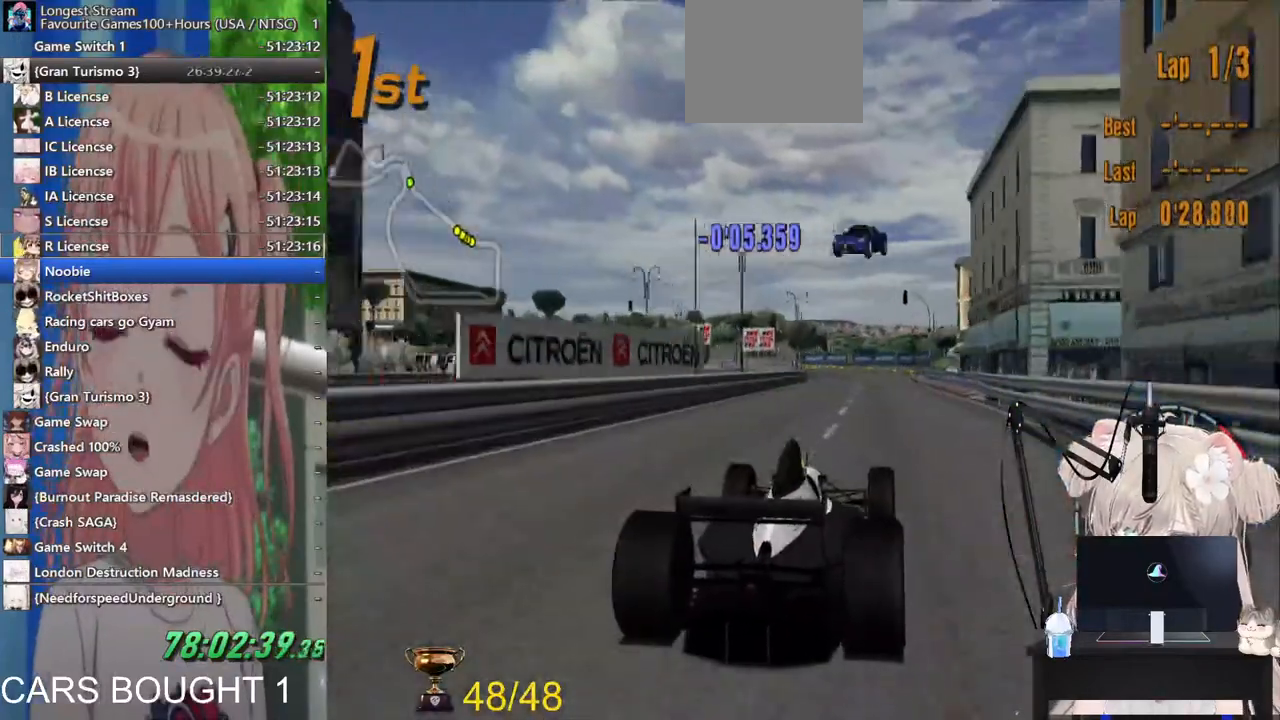
{"dt_ms": 500, "buttons": ["SQUARE", "L2"], "left_stick": "left", "right_stick": "center", "events": [[100, "left_stick", "down-left"], [150, "left_stick", "left"], [433, "R2", "up"], [467, "L2", "down"], [500, "SQUARE", "down"]]}
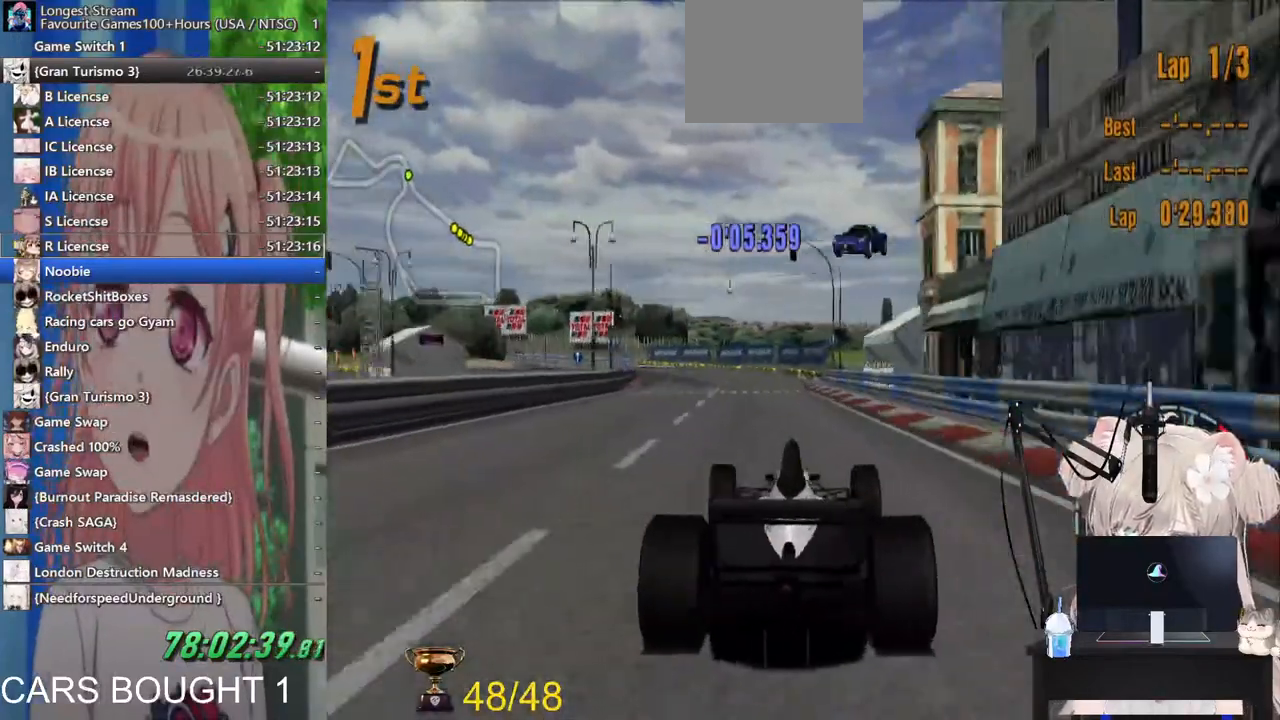
{"dt_ms": 500, "buttons": [], "left_stick": "left", "right_stick": "center"}
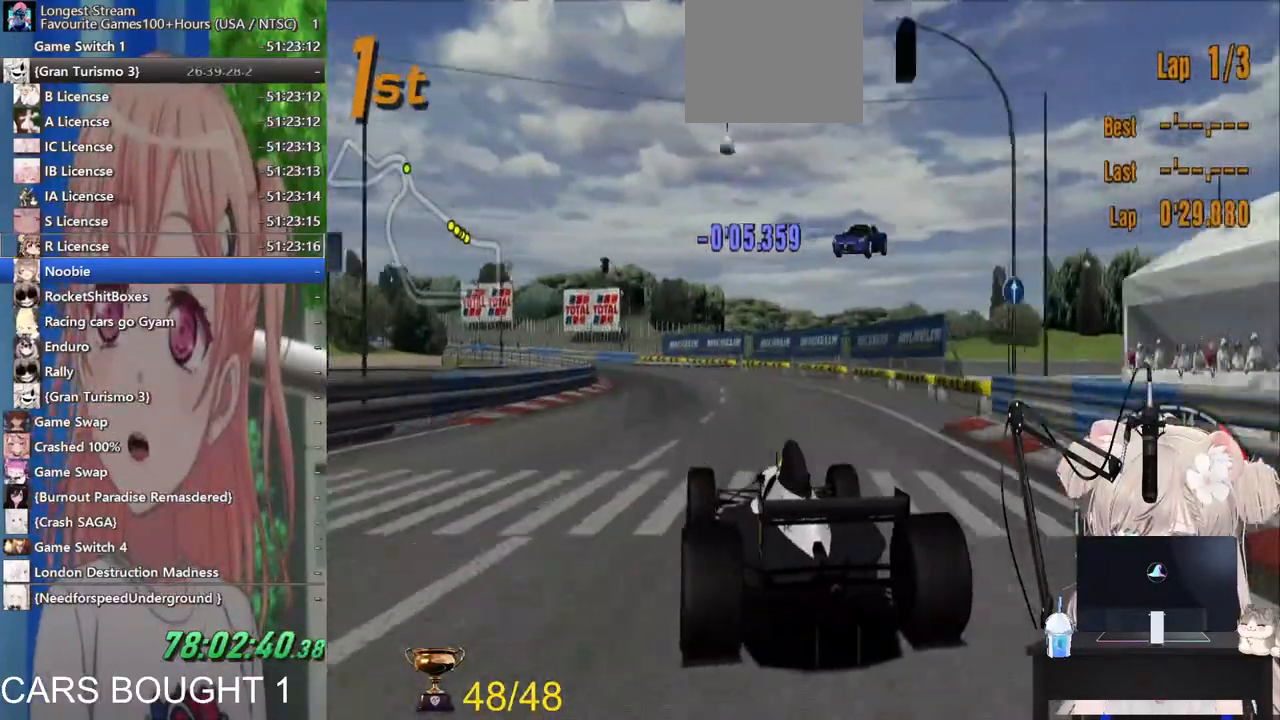
{"dt_ms": 500, "buttons": [], "left_stick": "left", "right_stick": "center", "events": []}
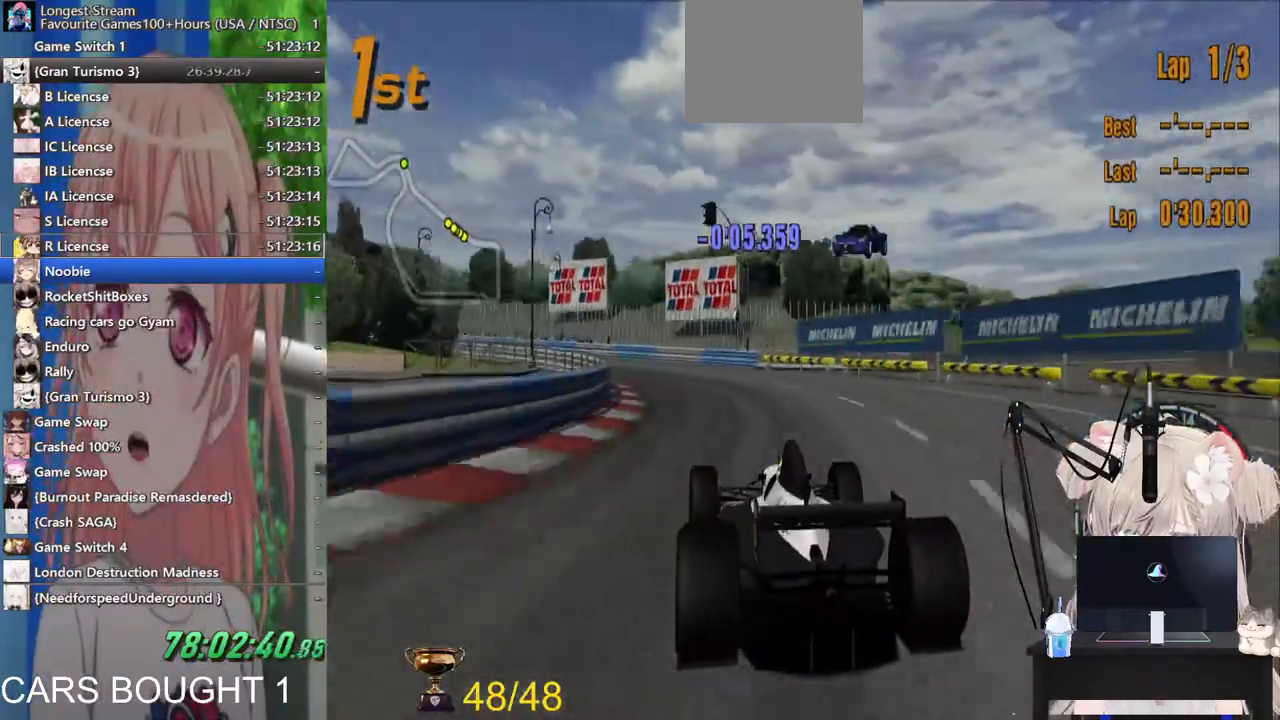
{"dt_ms": 500, "buttons": [], "left_stick": "left", "right_stick": "center", "events": []}
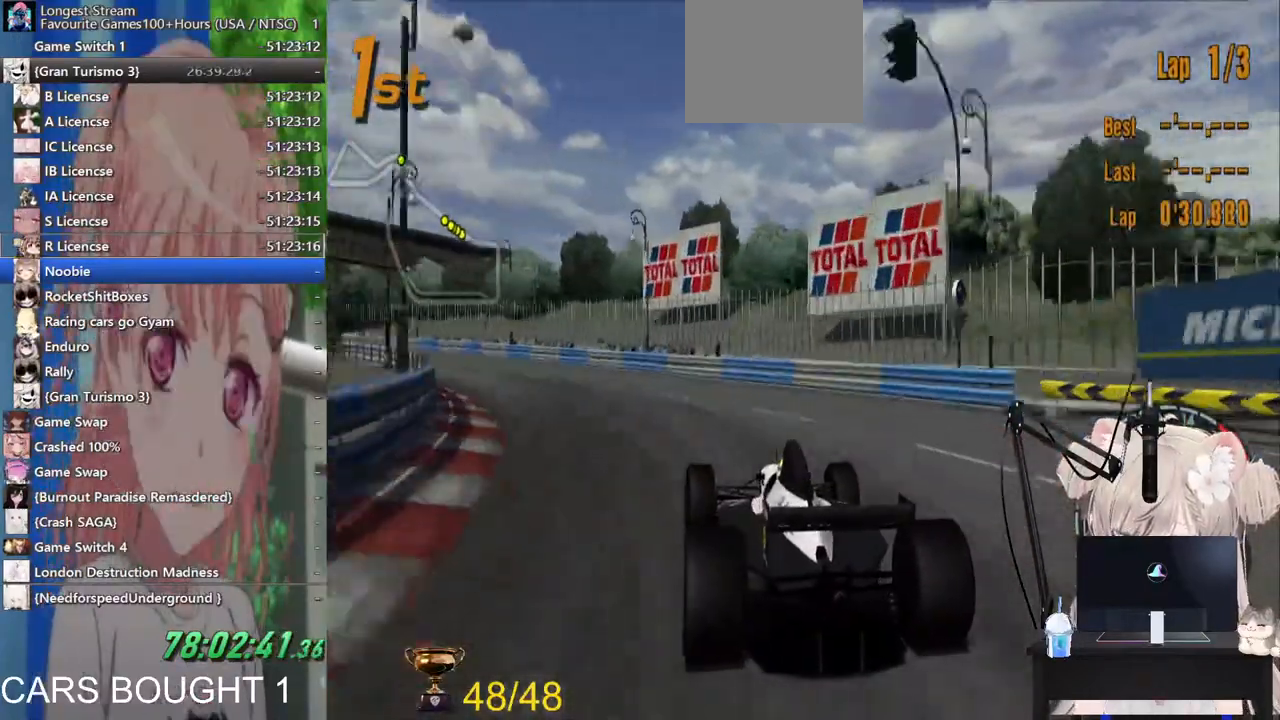
{"dt_ms": 500, "buttons": ["R2"], "left_stick": "left", "right_stick": "center", "events": [[333, "R2", "down"]]}
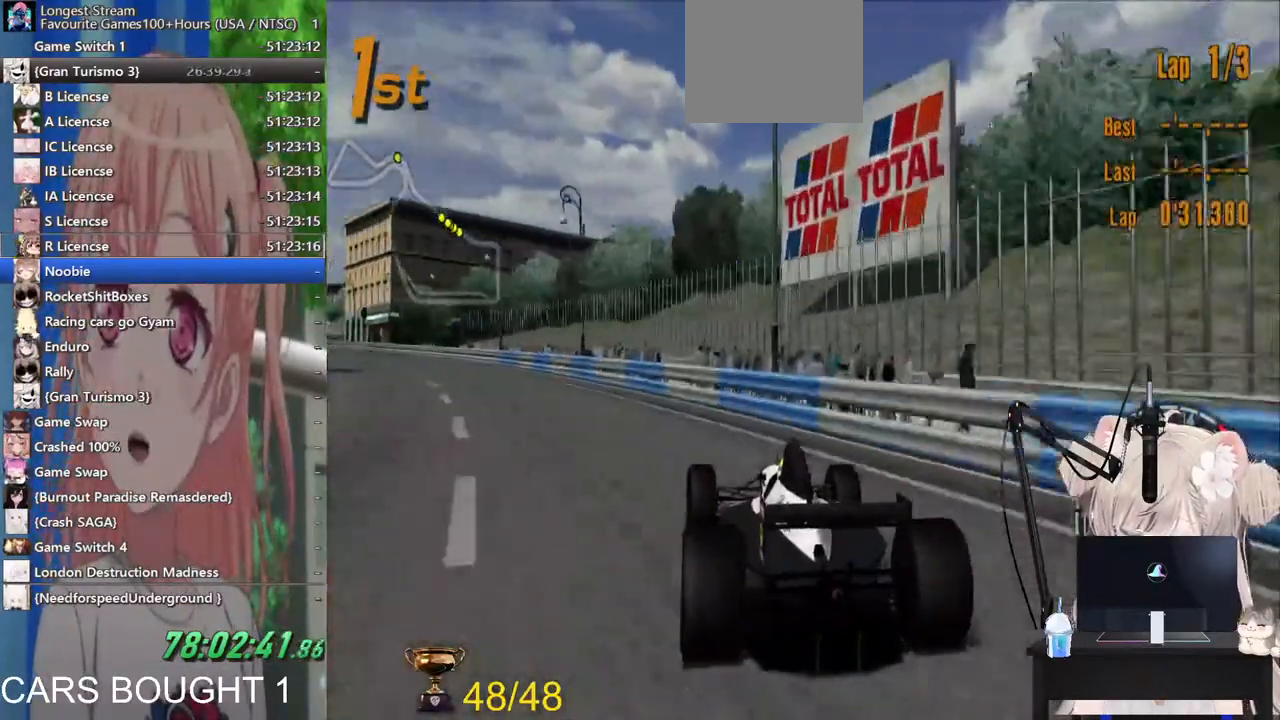
{"dt_ms": 500, "buttons": ["R2"], "left_stick": "left", "right_stick": "center", "events": []}
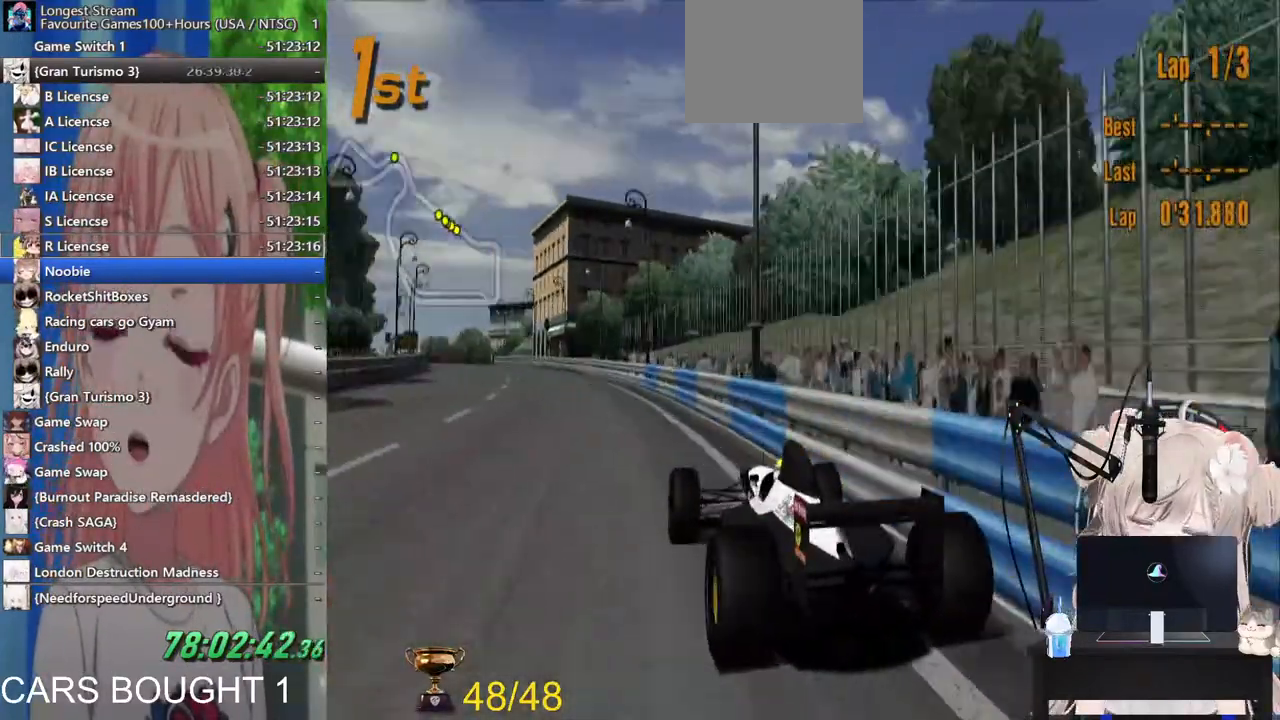
{"dt_ms": 500, "buttons": ["R2"], "left_stick": "right", "right_stick": "center", "events": [[183, "left_stick", "down-right"], [267, "left_stick", "right"]]}
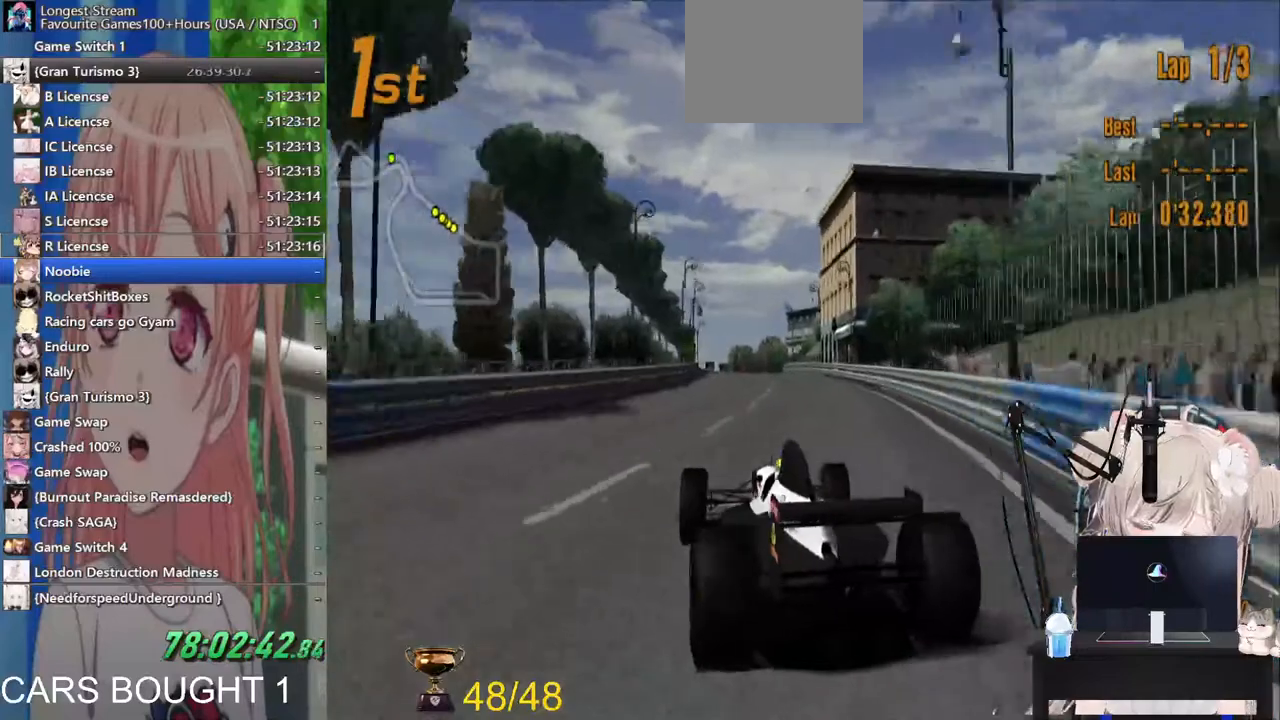
{"dt_ms": 500, "buttons": ["R2"], "left_stick": "right", "right_stick": "center", "events": []}
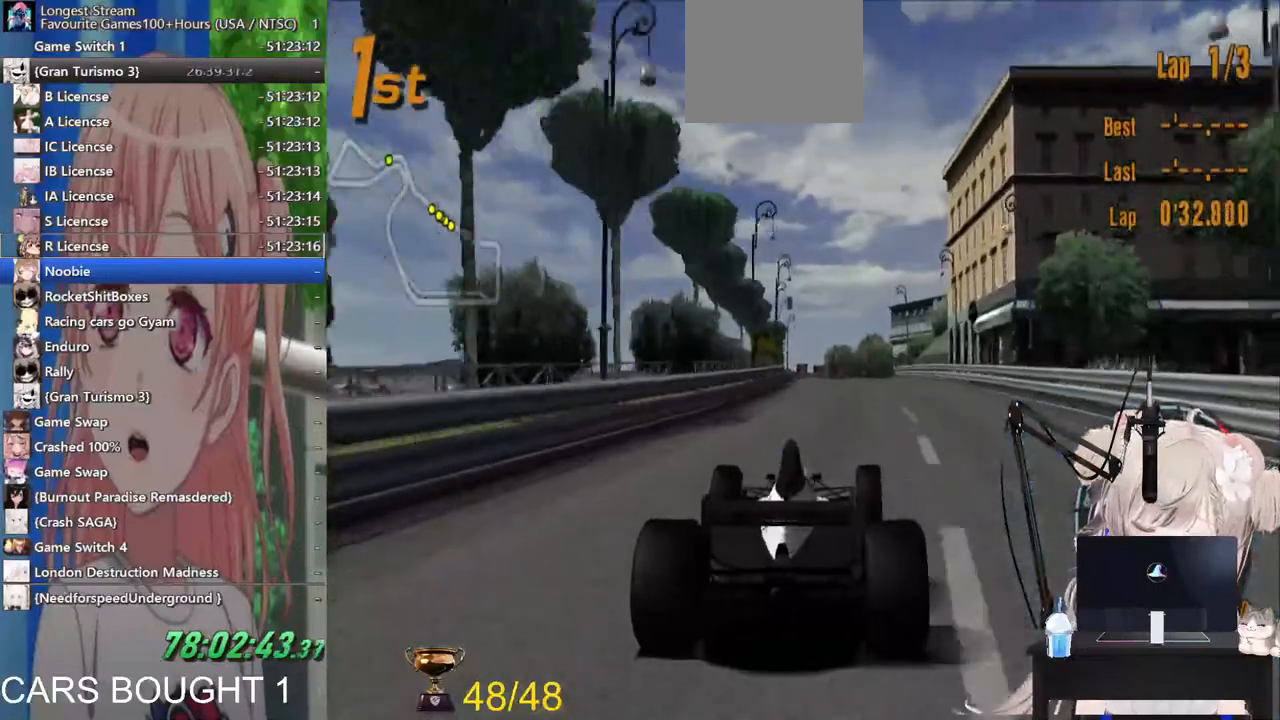
{"dt_ms": 500, "buttons": ["R2"], "left_stick": "center", "right_stick": "center", "events": [[133, "left_stick", "center"]]}
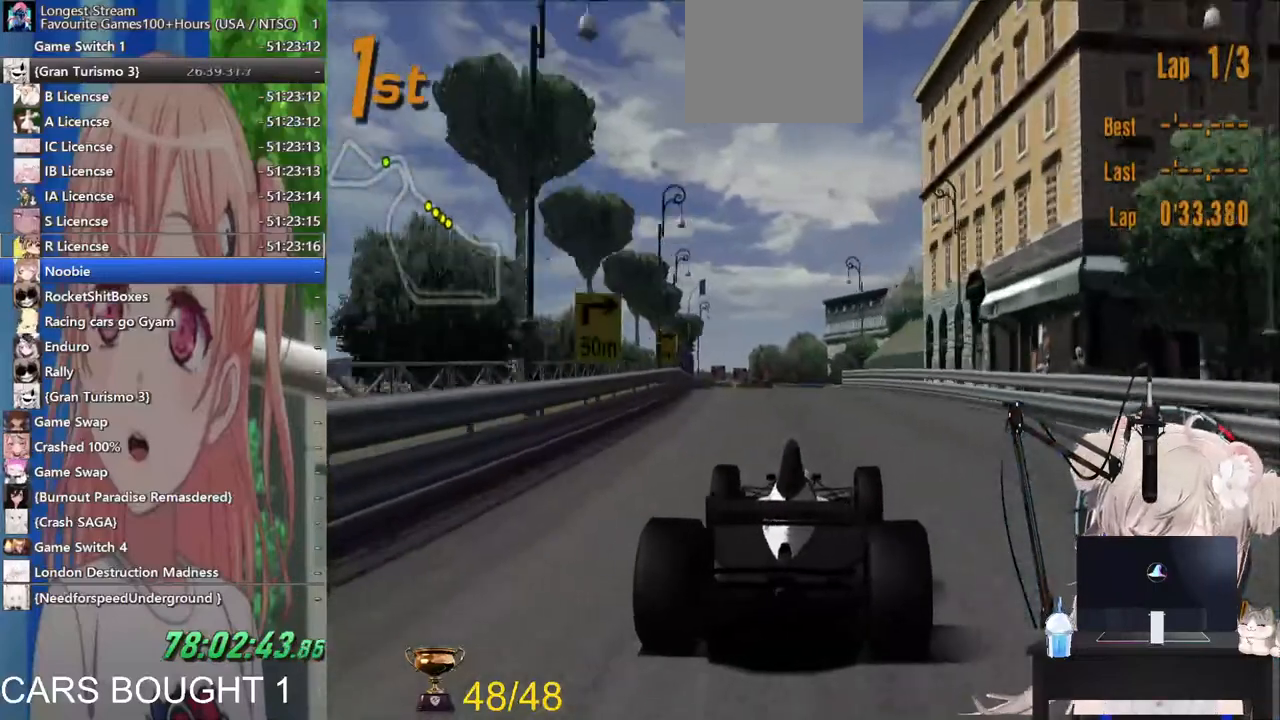
{"dt_ms": 1000, "buttons": [], "left_stick": "down-right", "right_stick": "center"}
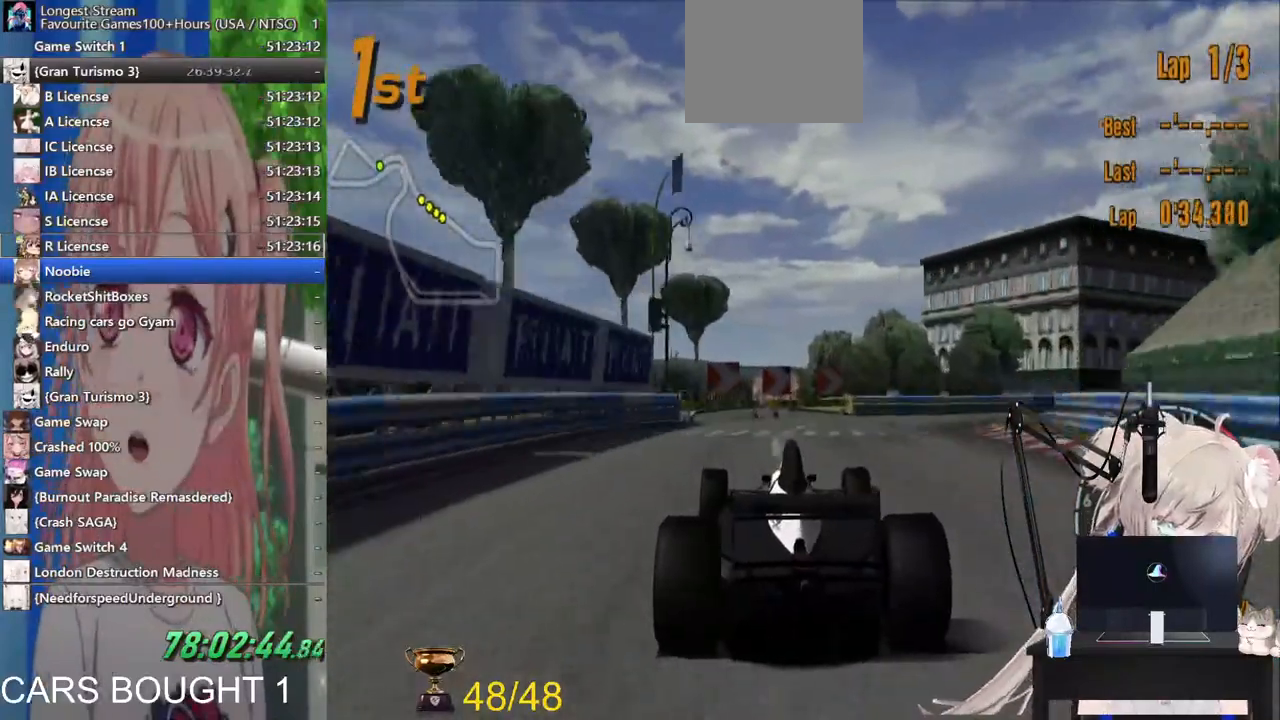
{"dt_ms": 500, "buttons": [], "left_stick": "right", "right_stick": "center"}
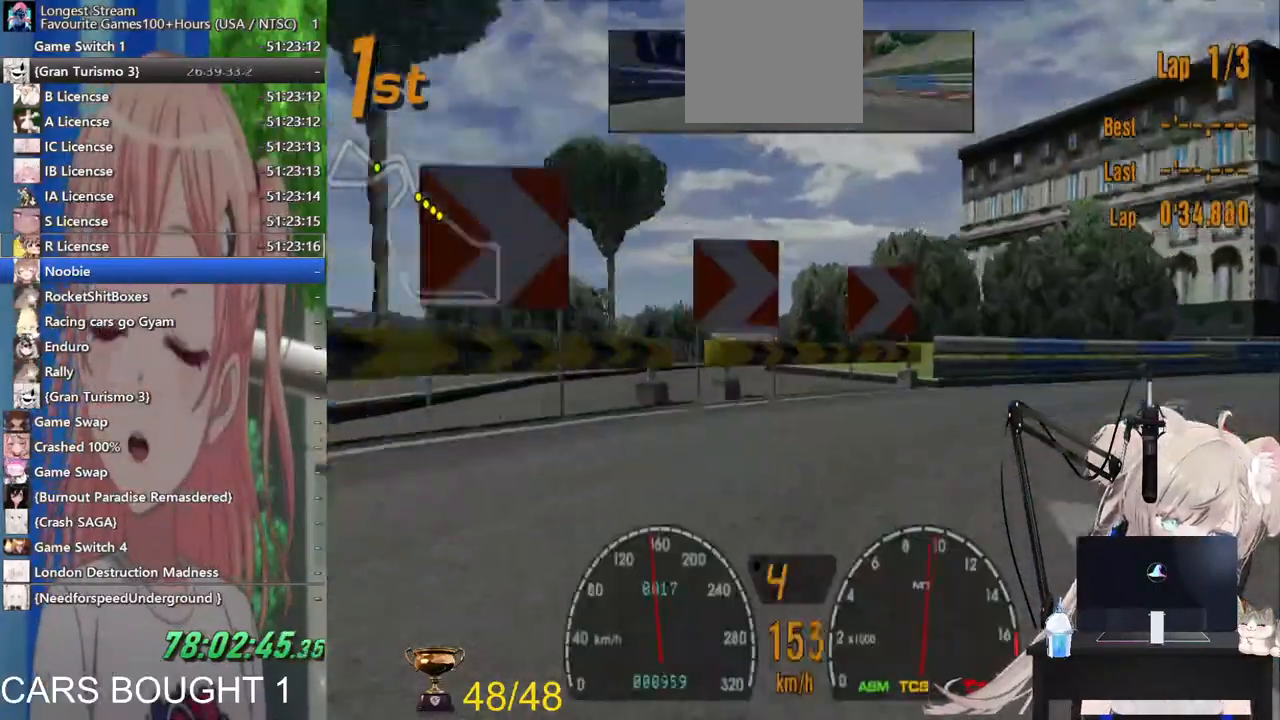
{"dt_ms": 500, "buttons": ["R2"], "left_stick": "right", "right_stick": "center", "events": [[117, "R2", "down"], [217, "R2", "up"], [500, "R2", "down"]]}